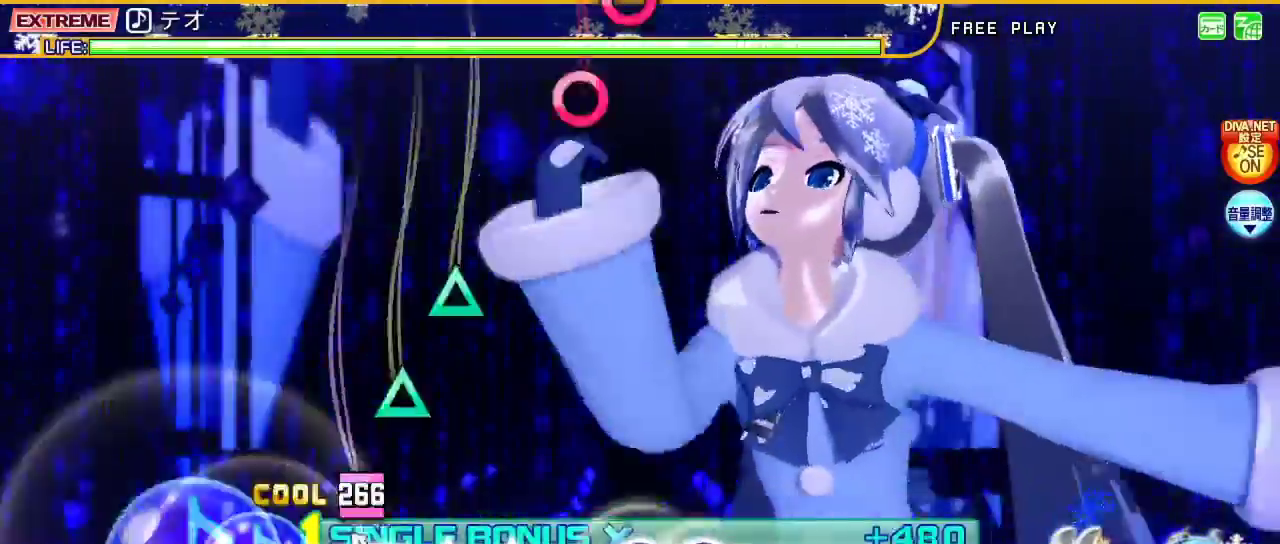
Gameplay with a controller (PlayStation layout); each line is a JSON object with the inputs held at the frame after it. "events" lists button and stick changes between this image and that frame as [ms after this image, input, new state], when the widget could be followed in between. Not read: L1 R1.
{"buttons": ["TRIANGLE", "L2"], "left_stick": "center", "right_stick": "center", "events": [[100, "SQUARE", "up"], [167, "SQUARE", "down"], [233, "SQUARE", "up"], [333, "TRIANGLE", "down"], [433, "TRIANGLE", "up"], [500, "TRIANGLE", "down"]]}
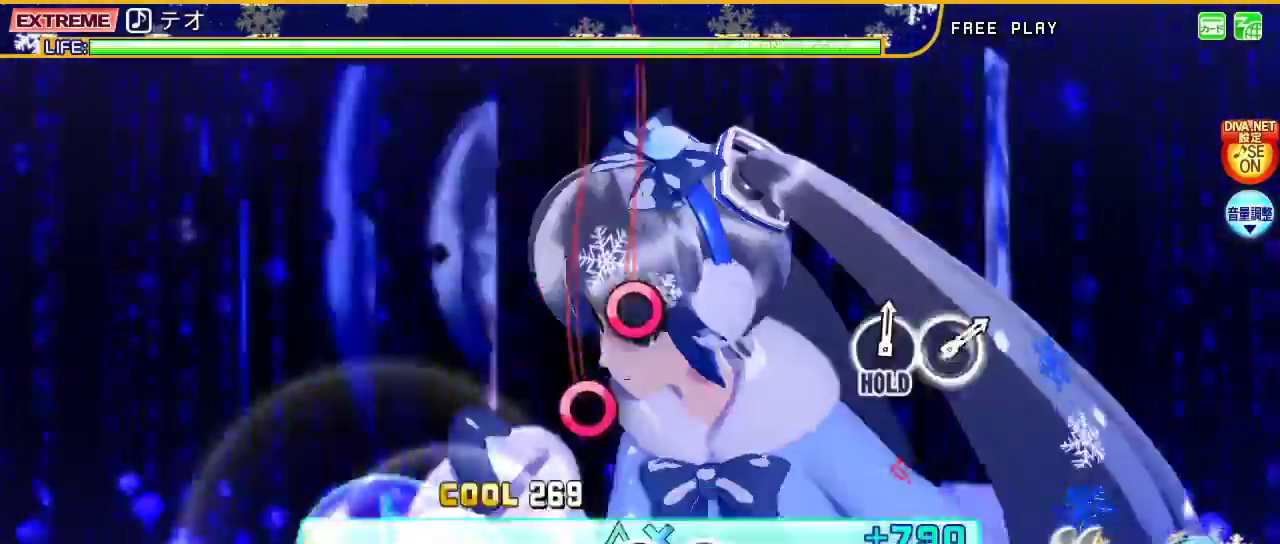
{"buttons": ["CIRCLE", "L2"], "left_stick": "center", "right_stick": "center", "events": [[133, "TRIANGLE", "up"], [300, "CIRCLE", "down"], [400, "CIRCLE", "up"], [467, "CIRCLE", "down"]]}
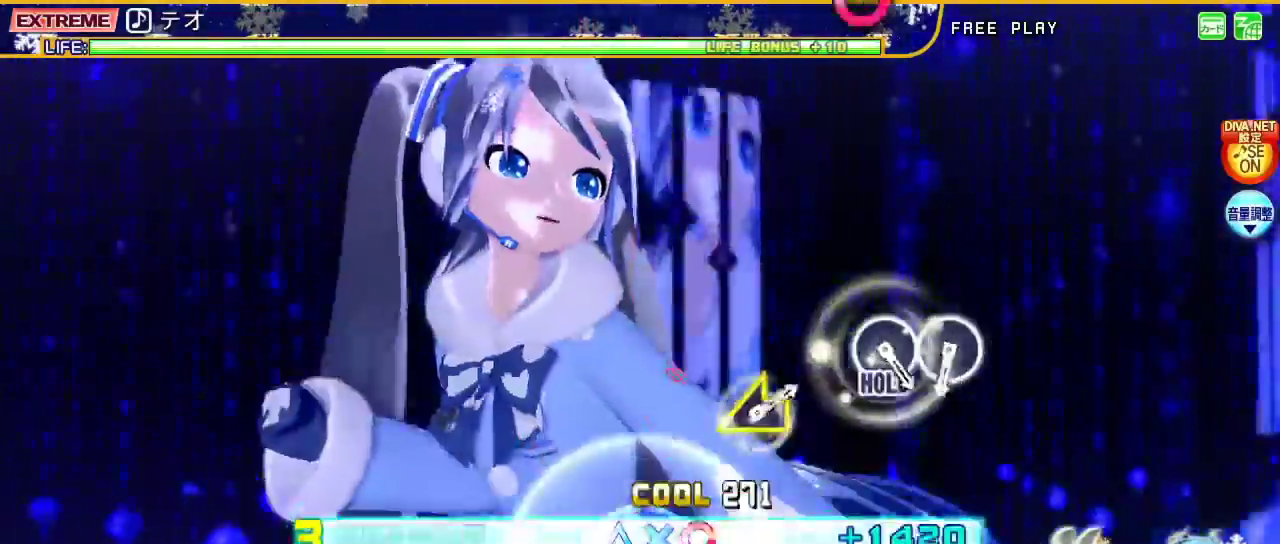
{"buttons": ["L2"], "left_stick": "center", "right_stick": "center", "events": [[100, "CIRCLE", "up"]]}
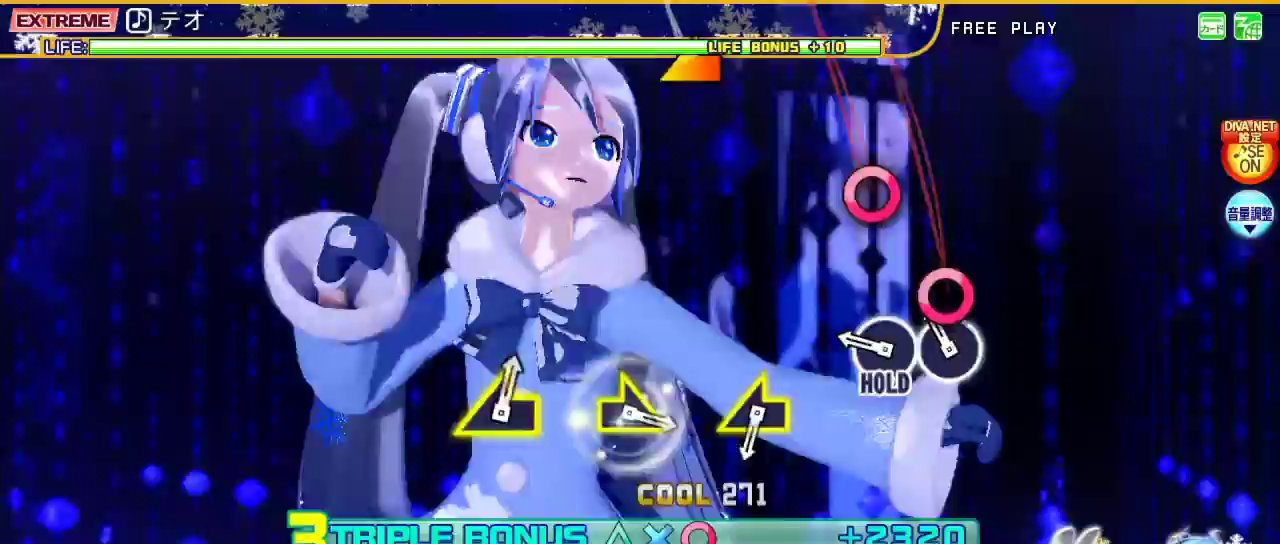
{"buttons": ["L2"], "left_stick": "center", "right_stick": "center", "events": [[67, "CIRCLE", "down"], [167, "CIRCLE", "up"], [267, "CIRCLE", "down"], [400, "CIRCLE", "up"]]}
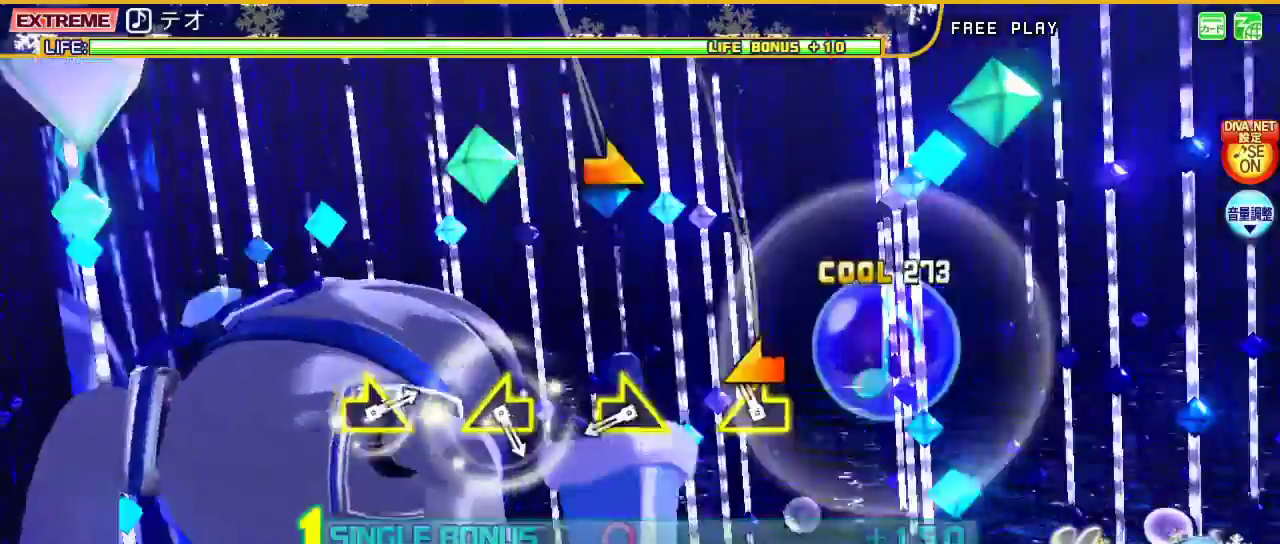
{"buttons": ["L2"], "left_stick": "right", "right_stick": "center", "events": [[67, "left_stick", "left"], [233, "left_stick", "center"], [400, "left_stick", "right"]]}
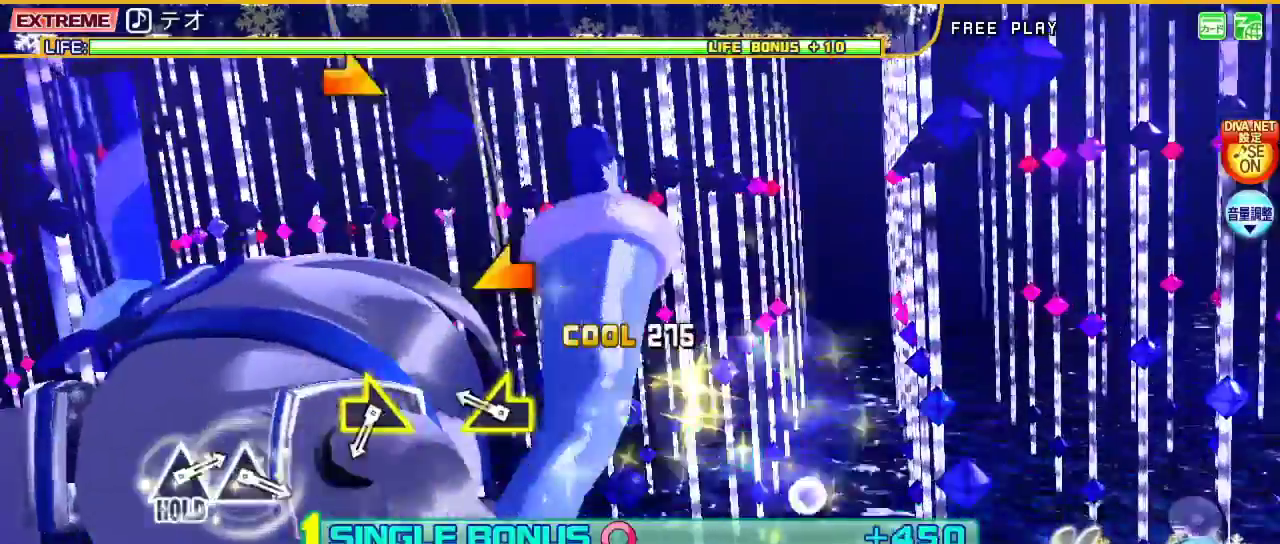
{"buttons": ["L2"], "left_stick": "center", "right_stick": "center", "events": [[67, "left_stick", "center"], [233, "left_stick", "left"], [433, "left_stick", "center"]]}
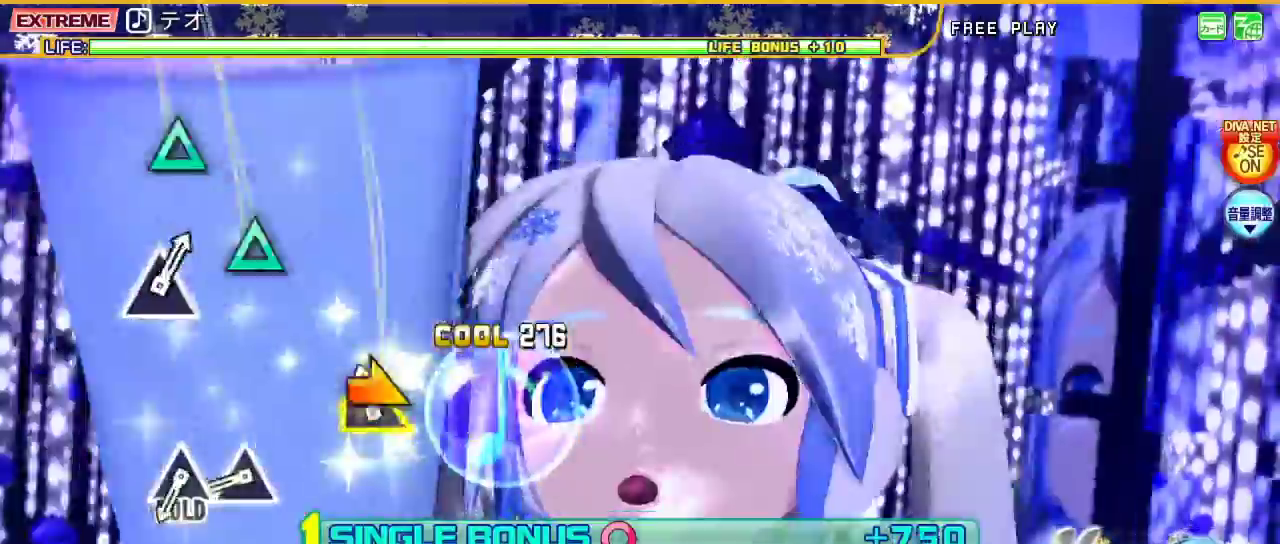
{"buttons": ["L2"], "left_stick": "center", "right_stick": "center", "events": [[67, "left_stick", "right"], [233, "left_stick", "center"], [400, "TRIANGLE", "down"], [500, "TRIANGLE", "up"]]}
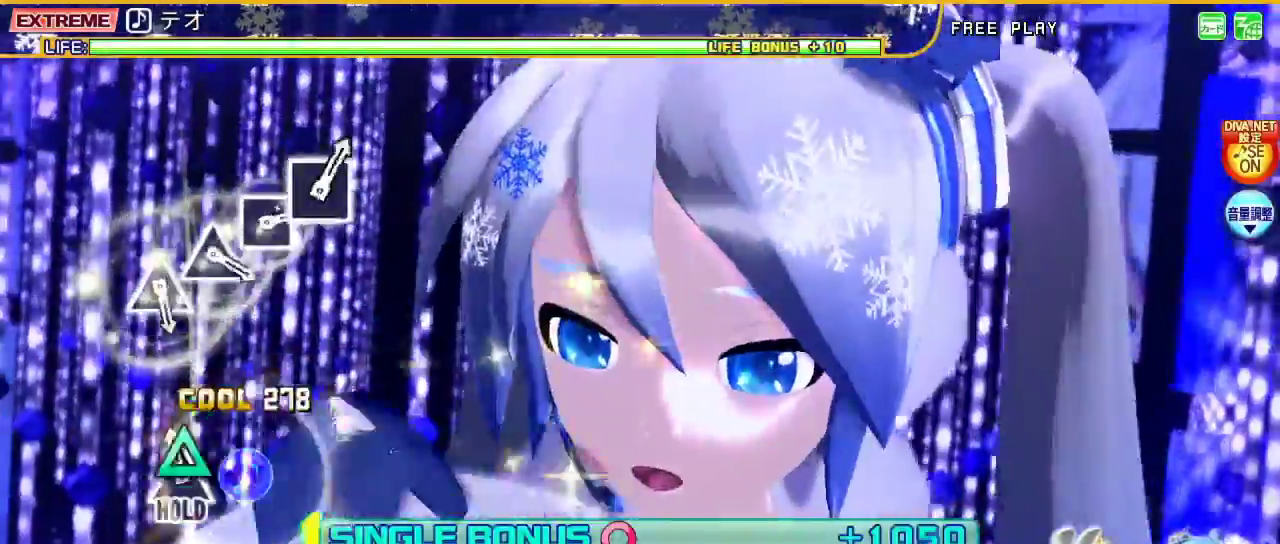
{"buttons": ["L2"], "left_stick": "center", "right_stick": "center", "events": [[67, "TRIANGLE", "down"], [233, "TRIANGLE", "up"]]}
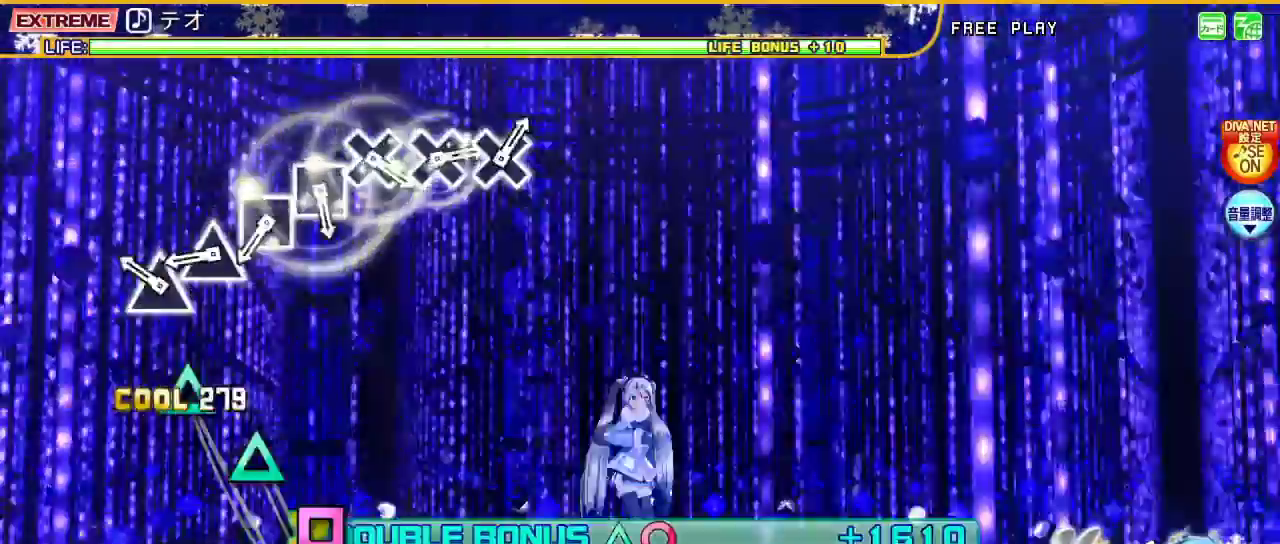
{"buttons": ["L2"], "left_stick": "center", "right_stick": "center", "events": [[200, "TRIANGLE", "down"], [267, "TRIANGLE", "up"], [367, "TRIANGLE", "down"], [467, "TRIANGLE", "up"]]}
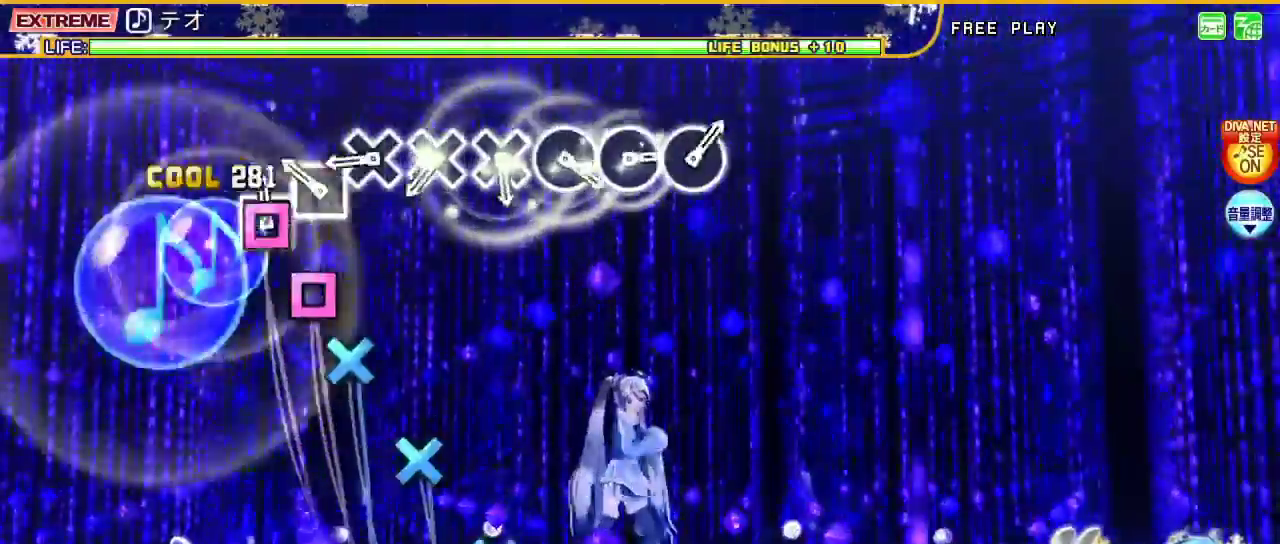
{"buttons": ["CROSS", "L2"], "left_stick": "center", "right_stick": "center", "events": [[33, "SQUARE", "down"], [100, "SQUARE", "up"], [200, "SQUARE", "down"], [267, "SQUARE", "up"], [367, "CROSS", "down"], [433, "CROSS", "up"], [500, "CROSS", "down"]]}
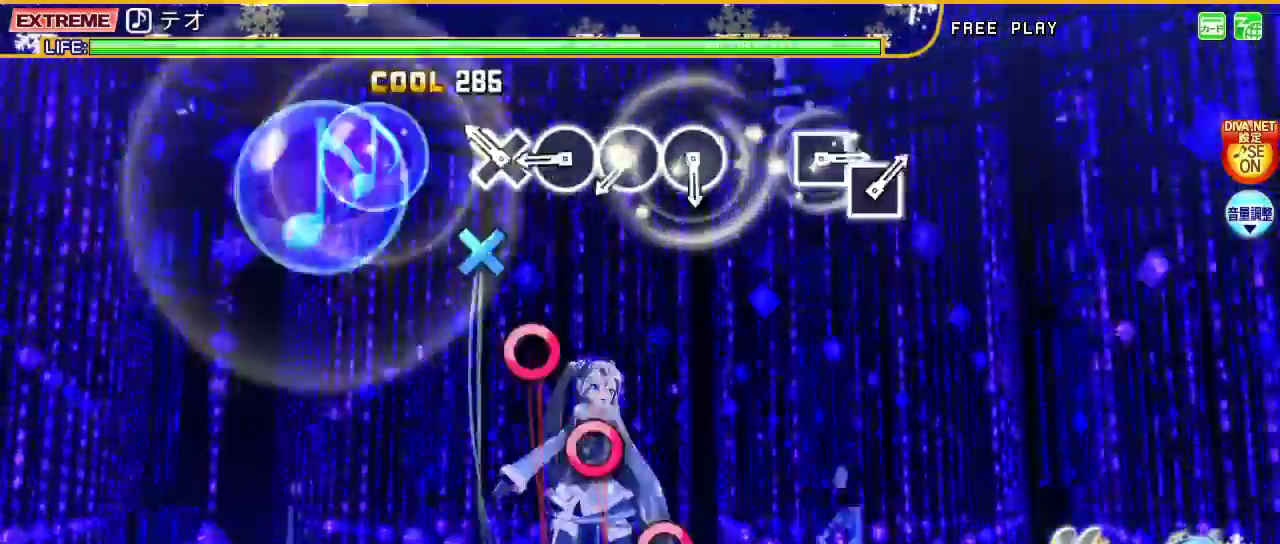
{"buttons": ["CIRCLE", "L2"], "left_stick": "center", "right_stick": "center", "events": [[100, "CROSS", "up"], [167, "CROSS", "down"], [267, "CROSS", "up"], [333, "CIRCLE", "down"], [433, "CIRCLE", "up"], [500, "CIRCLE", "down"]]}
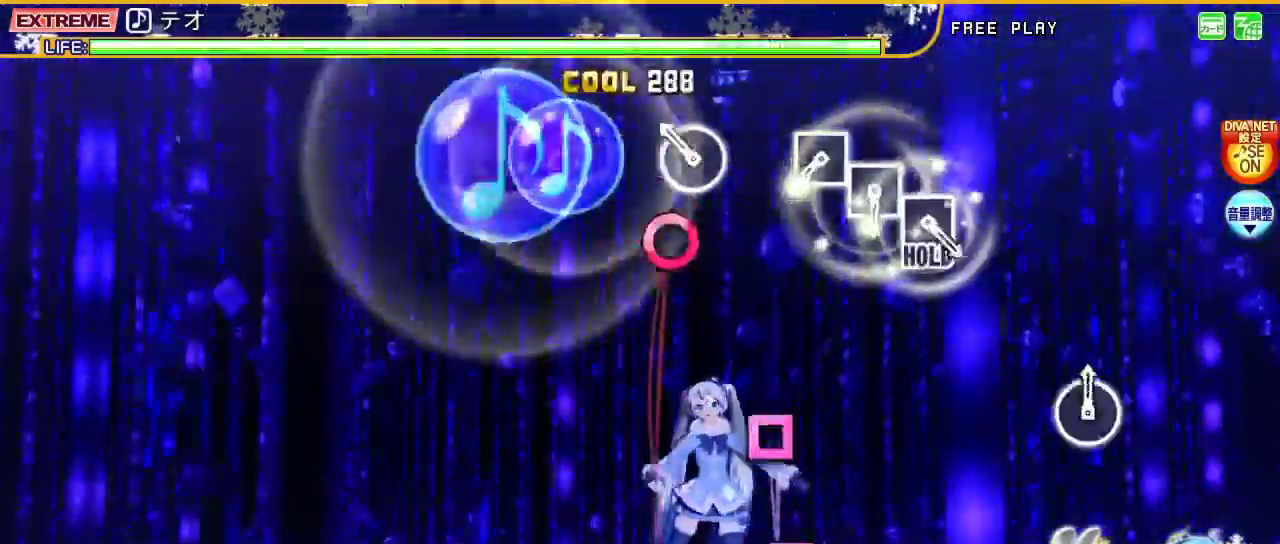
{"buttons": ["SQUARE", "L2"], "left_stick": "center", "right_stick": "center", "events": [[100, "CIRCLE", "up"], [167, "CIRCLE", "down"], [300, "CIRCLE", "up"], [500, "SQUARE", "down"]]}
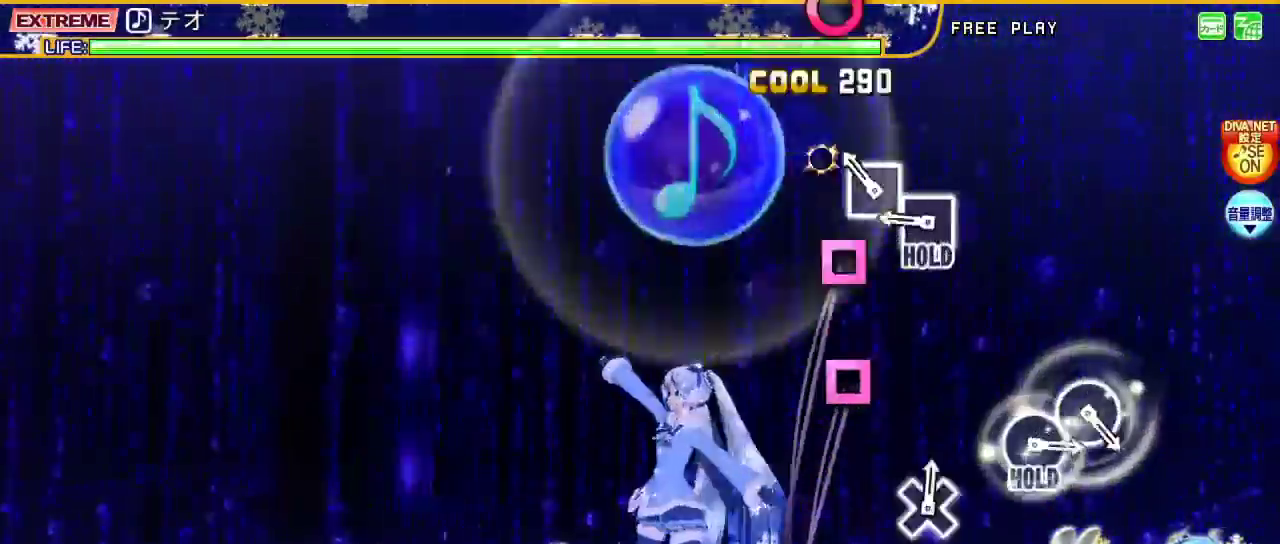
{"buttons": ["L2"], "left_stick": "center", "right_stick": "center", "events": [[67, "SQUARE", "up"], [133, "SQUARE", "down"], [233, "SQUARE", "up"], [300, "SQUARE", "down"], [467, "SQUARE", "up"]]}
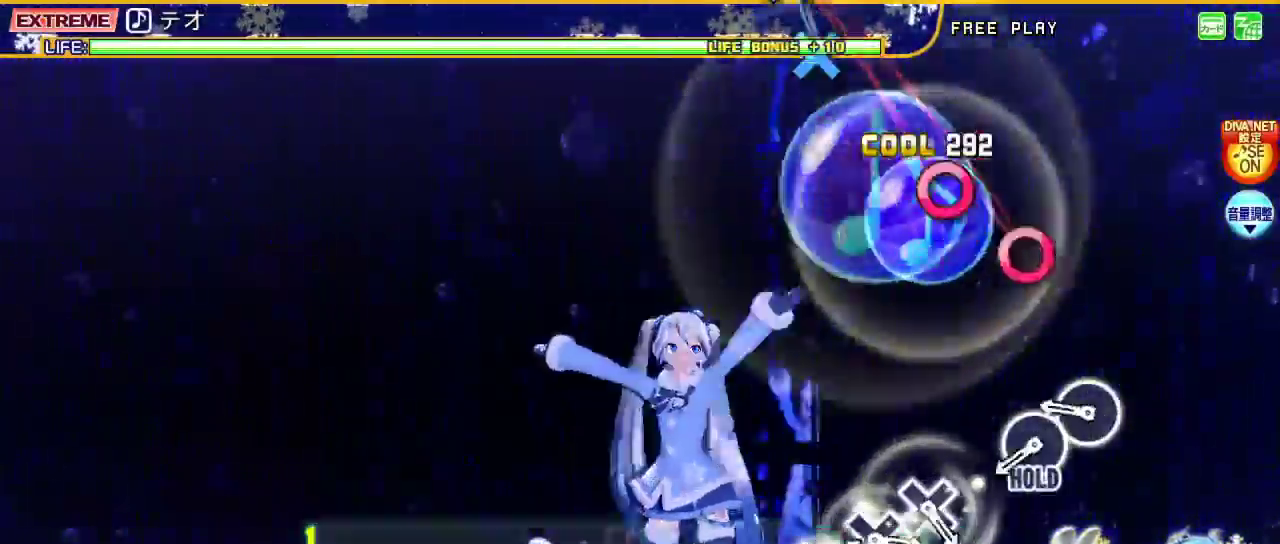
{"buttons": ["CIRCLE", "L2"], "left_stick": "center", "right_stick": "center", "events": [[333, "CIRCLE", "down"], [400, "CIRCLE", "up"], [467, "CIRCLE", "down"]]}
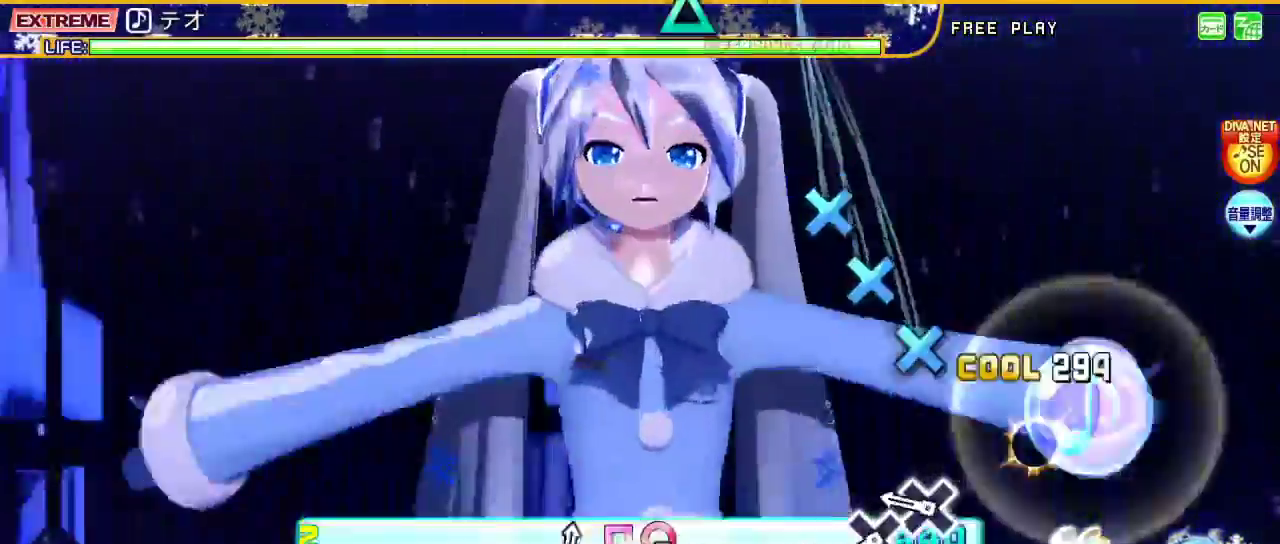
{"buttons": ["CROSS", "L2"], "left_stick": "center", "right_stick": "center", "events": [[100, "CIRCLE", "up"], [300, "CROSS", "down"], [367, "CROSS", "up"], [433, "CROSS", "down"]]}
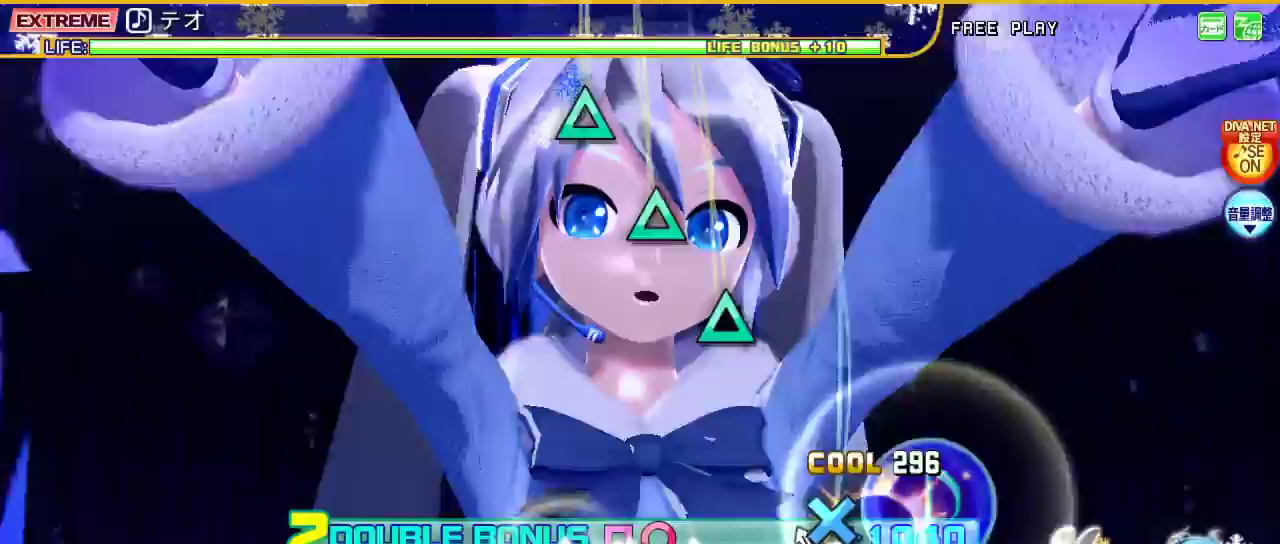
{"buttons": ["L2"], "left_stick": "center", "right_stick": "center", "events": [[33, "CROSS", "up"], [100, "CROSS", "down"], [233, "CROSS", "up"], [433, "TRIANGLE", "down"], [500, "TRIANGLE", "up"]]}
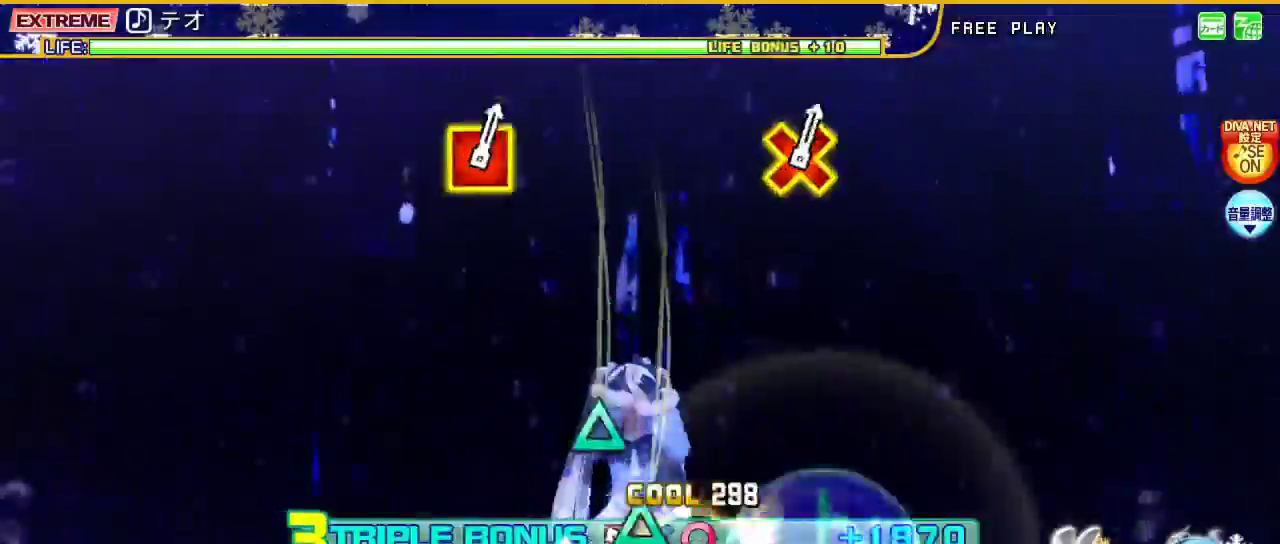
{"buttons": ["L2"], "left_stick": "center", "right_stick": "center", "events": [[100, "TRIANGLE", "down"], [167, "TRIANGLE", "up"], [267, "TRIANGLE", "down"], [433, "TRIANGLE", "up"]]}
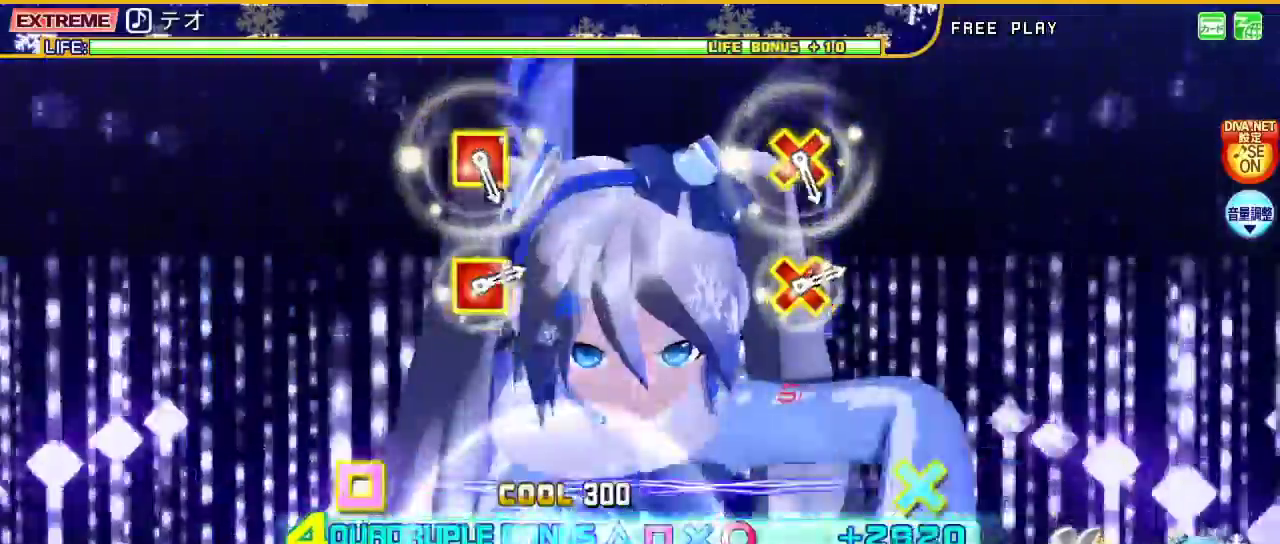
{"buttons": ["L2", "R2"], "left_stick": "center", "right_stick": "center", "events": [[100, "R2", "down"], [233, "R2", "up"], [367, "R2", "down"]]}
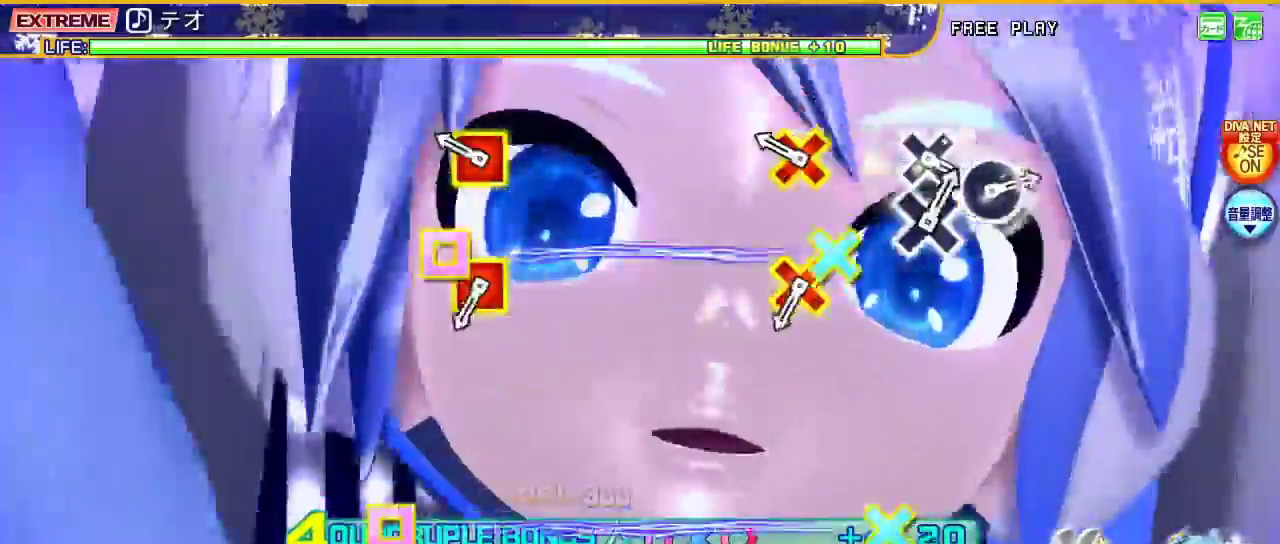
{"buttons": ["L2"], "left_stick": "center", "right_stick": "center", "events": [[33, "R2", "up"], [233, "CROSS", "down"], [267, "DPAD_LEFT", "down"], [400, "CROSS", "up"], [400, "DPAD_LEFT", "up"]]}
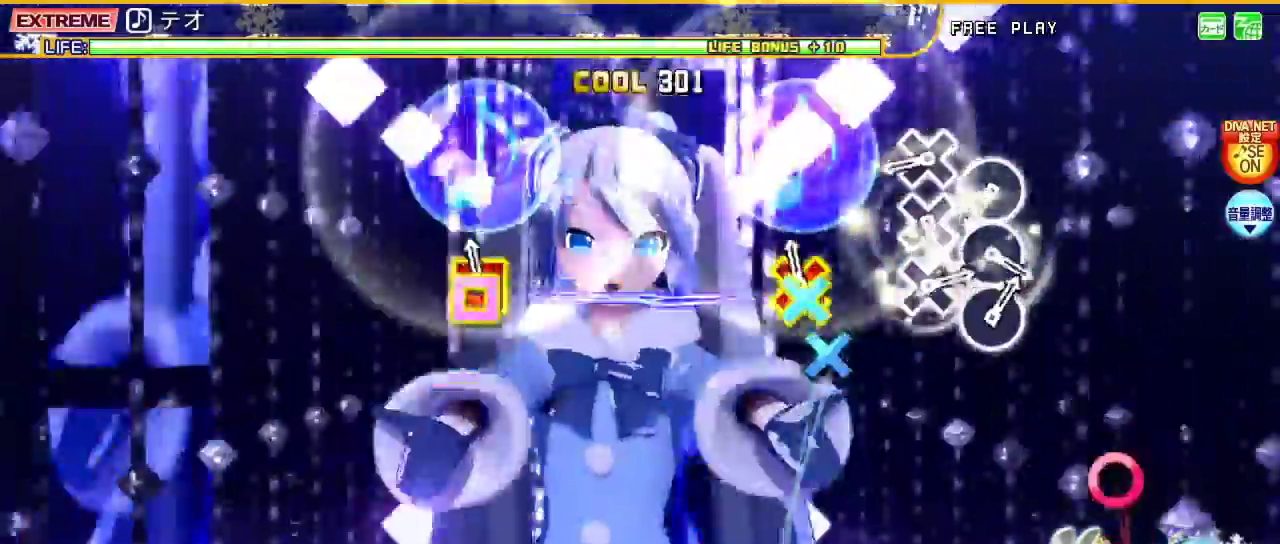
{"buttons": ["L2"], "left_stick": "center", "right_stick": "center", "events": [[67, "CROSS", "down"], [67, "DPAD_LEFT", "down"], [200, "CROSS", "up"], [200, "DPAD_LEFT", "up"], [367, "CROSS", "down"], [433, "CROSS", "up"]]}
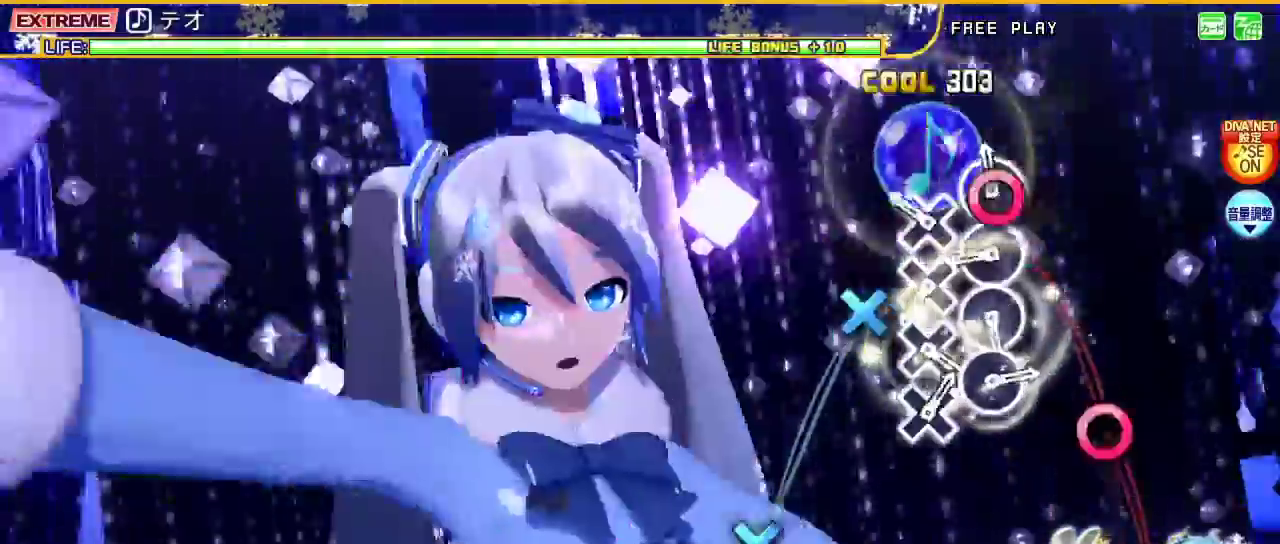
{"buttons": ["L2"], "left_stick": "center", "right_stick": "center", "events": [[33, "CIRCLE", "down"], [133, "CIRCLE", "up"], [200, "CROSS", "down"], [267, "CROSS", "up"], [367, "CIRCLE", "down"], [467, "CIRCLE", "up"]]}
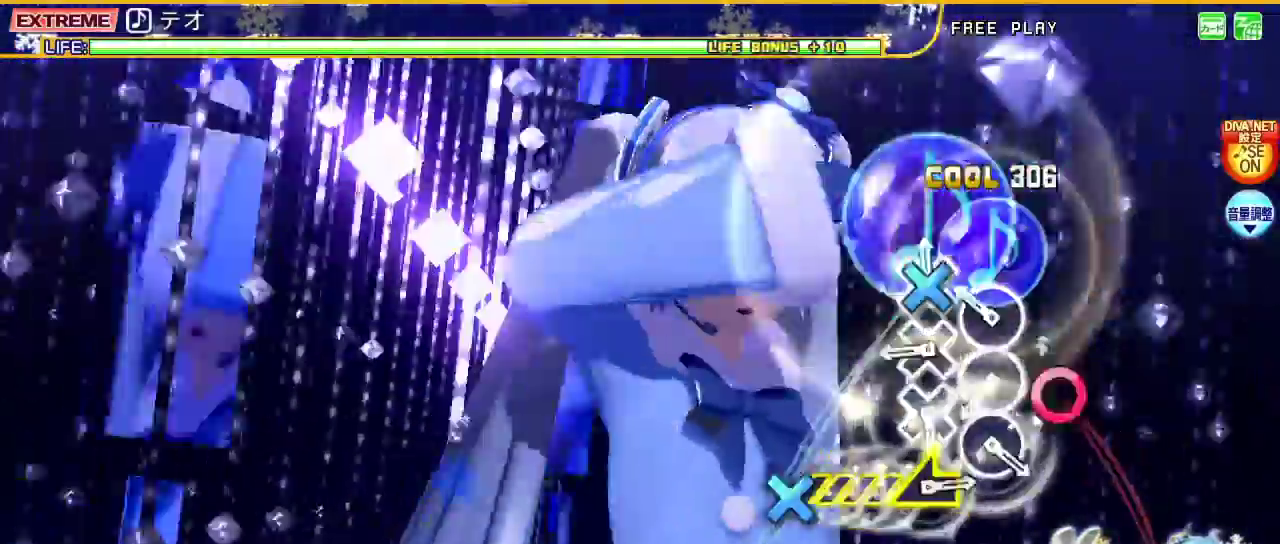
{"buttons": ["L2"], "left_stick": "center", "right_stick": "center", "events": [[33, "CROSS", "down"], [133, "CROSS", "up"], [200, "CIRCLE", "down"], [300, "CIRCLE", "up"], [367, "CROSS", "down"], [433, "CROSS", "up"]]}
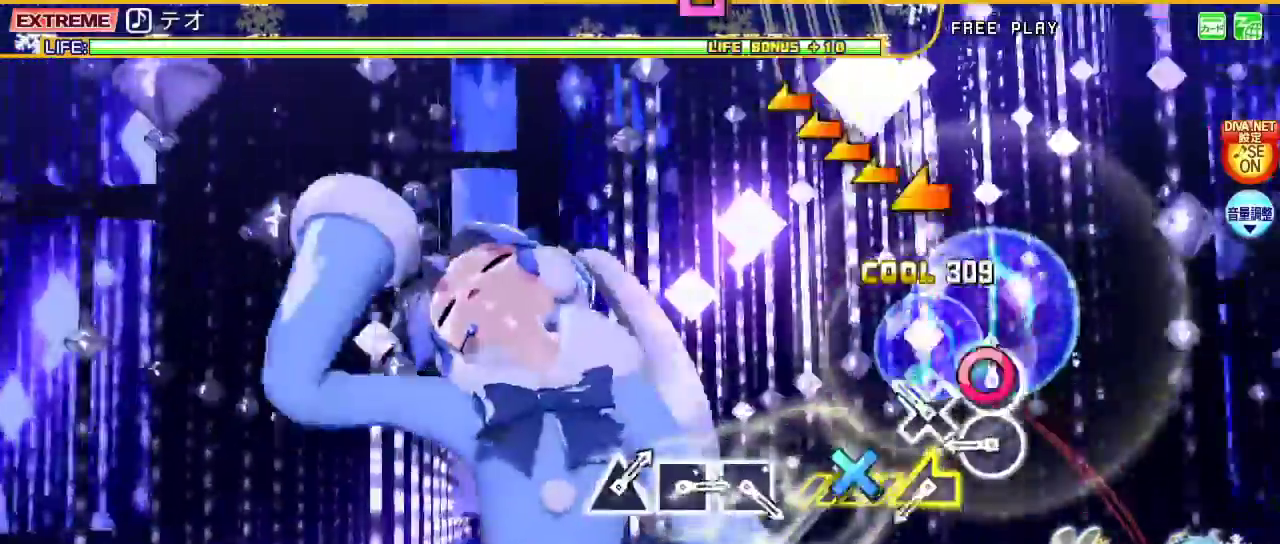
{"buttons": ["L2"], "left_stick": "left", "right_stick": "center", "events": [[33, "CIRCLE", "down"], [133, "CIRCLE", "up"], [200, "CROSS", "down"], [267, "CROSS", "up"], [367, "CIRCLE", "down"], [467, "left_stick", "left"], [500, "CIRCLE", "up"]]}
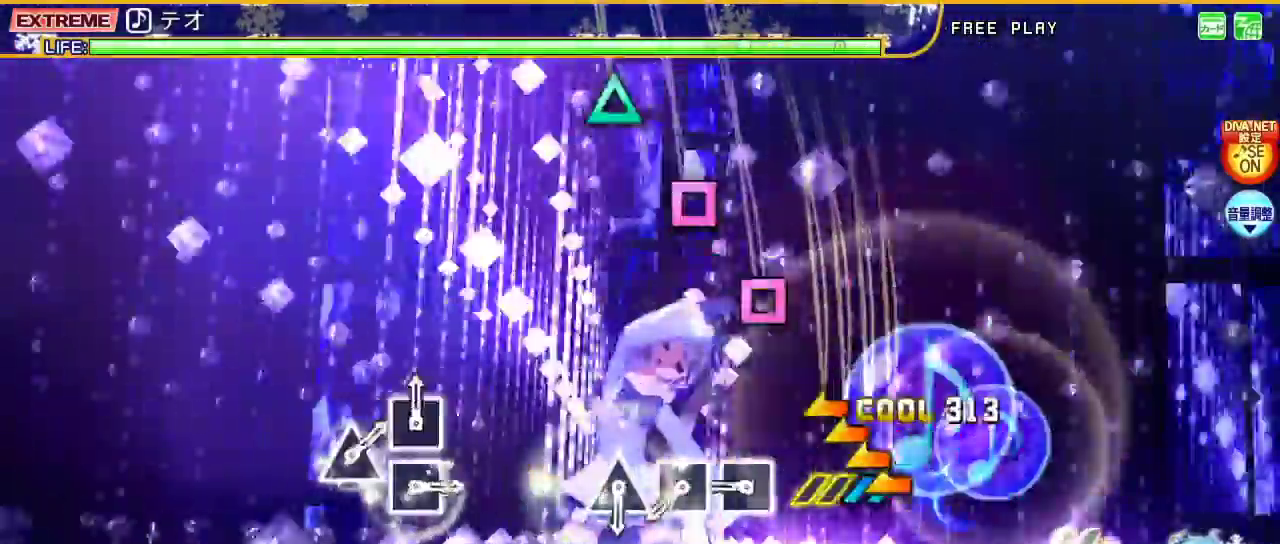
{"buttons": ["SQUARE", "L2"], "left_stick": "center", "right_stick": "center", "events": [[200, "left_stick", "center"], [333, "SQUARE", "down"], [400, "SQUARE", "up"], [500, "SQUARE", "down"]]}
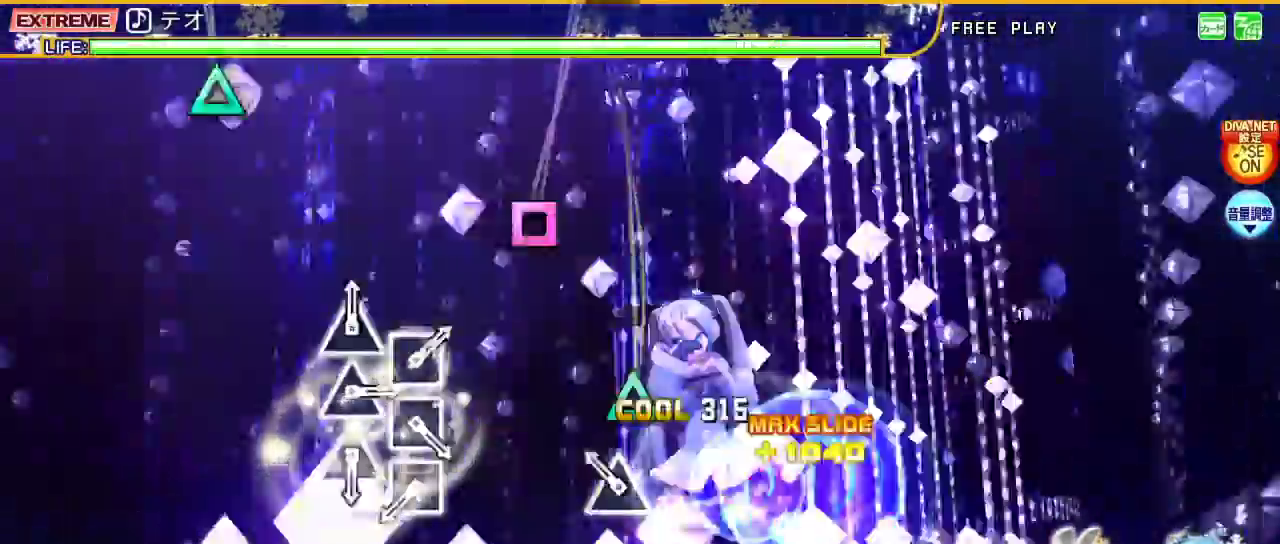
{"buttons": ["SQUARE", "L2"], "left_stick": "center", "right_stick": "center", "events": [[67, "SQUARE", "up"], [167, "TRIANGLE", "down"], [267, "TRIANGLE", "up"], [467, "SQUARE", "down"]]}
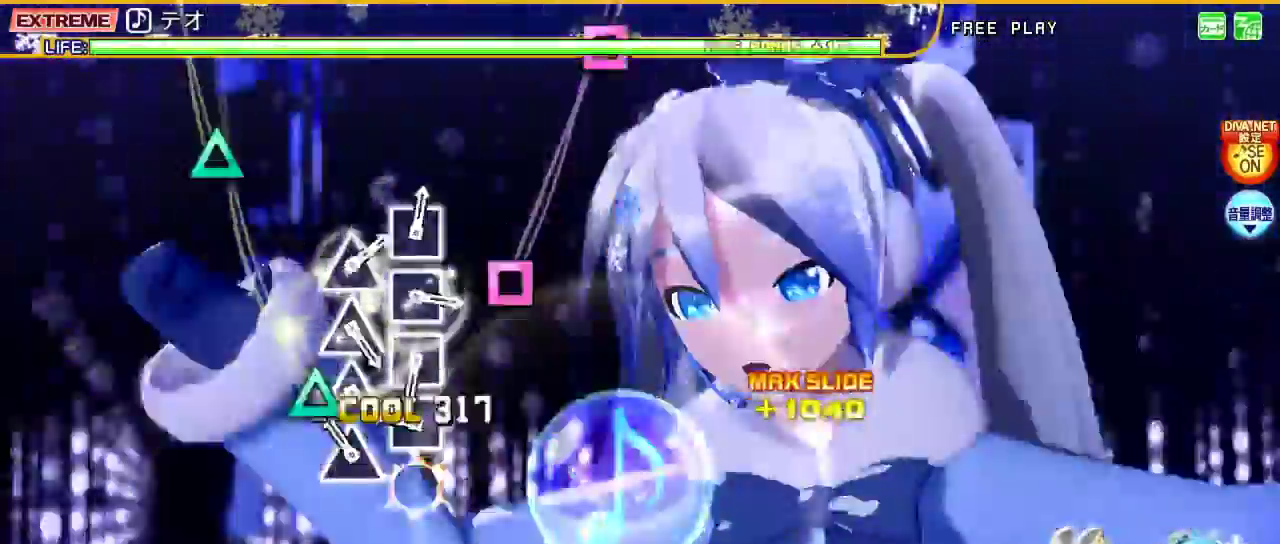
{"buttons": ["TRIANGLE", "L2"], "left_stick": "center", "right_stick": "center", "events": [[67, "SQUARE", "up"], [133, "TRIANGLE", "down"], [233, "TRIANGLE", "up"], [300, "SQUARE", "down"], [400, "SQUARE", "up"], [467, "TRIANGLE", "down"]]}
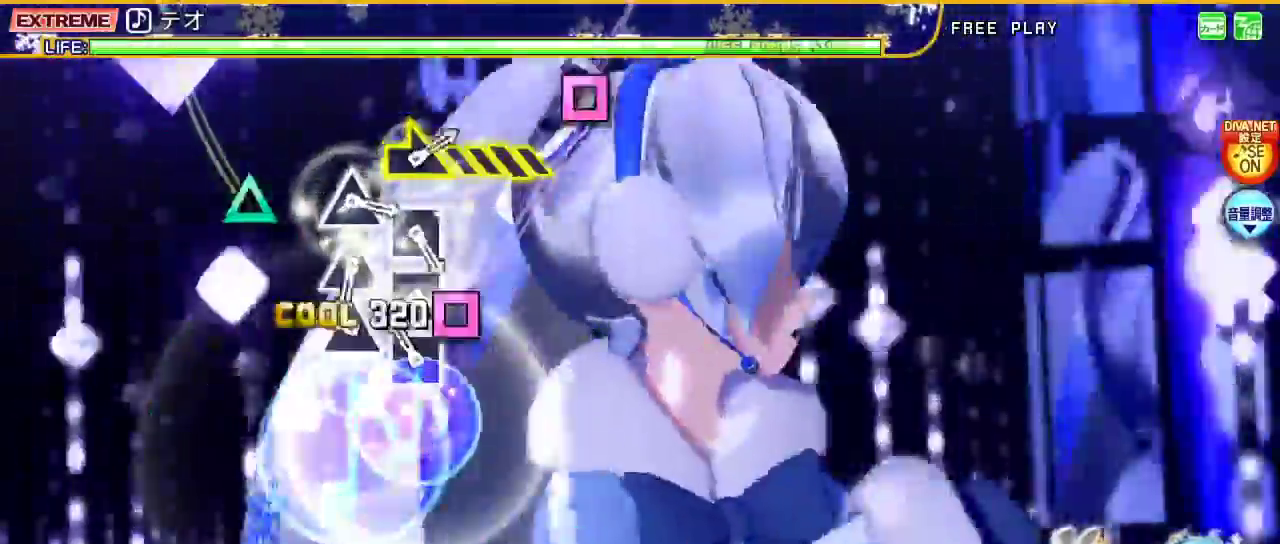
{"buttons": ["SQUARE", "L2"], "left_stick": "center", "right_stick": "center", "events": [[67, "TRIANGLE", "up"], [133, "SQUARE", "down"], [233, "SQUARE", "up"], [300, "TRIANGLE", "down"], [400, "TRIANGLE", "up"], [467, "SQUARE", "down"]]}
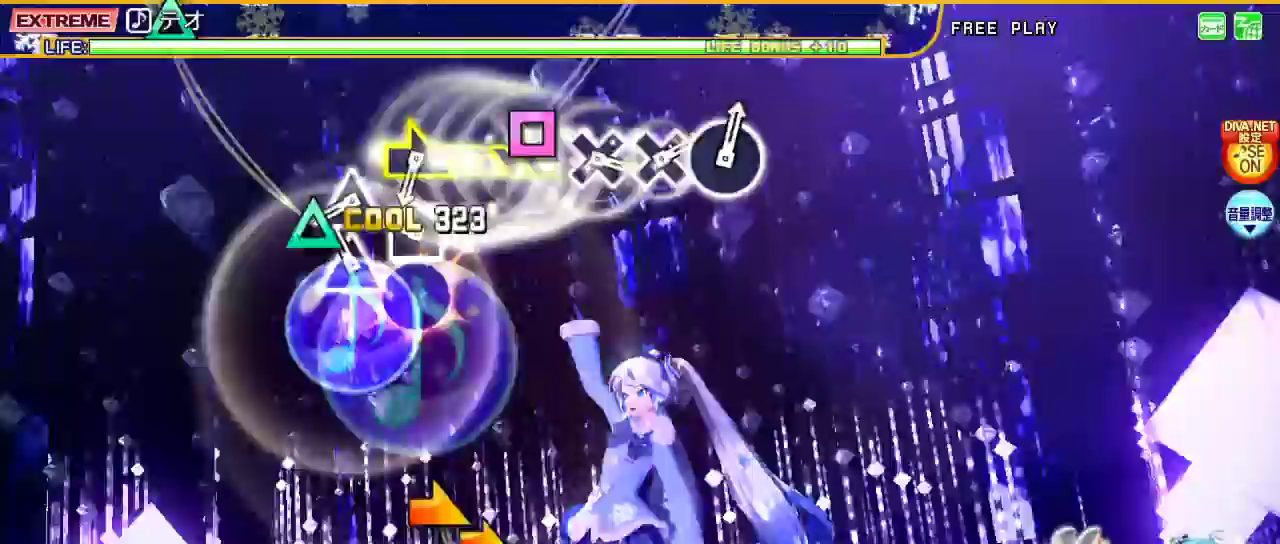
{"buttons": ["TRIANGLE", "L2"], "left_stick": "center", "right_stick": "center", "events": [[33, "SQUARE", "up"], [133, "TRIANGLE", "down"], [233, "TRIANGLE", "up"], [300, "SQUARE", "down"], [367, "SQUARE", "up"], [433, "TRIANGLE", "down"]]}
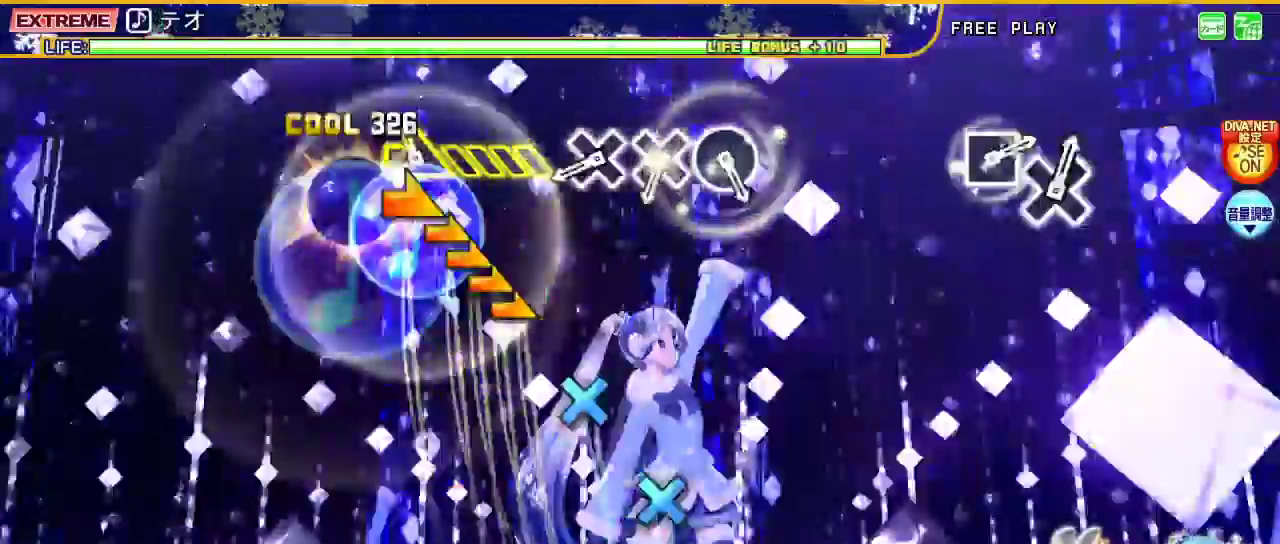
{"buttons": ["L2"], "left_stick": "center", "right_stick": "center", "events": [[33, "left_stick", "right"], [67, "TRIANGLE", "up"], [300, "left_stick", "center"], [433, "CROSS", "down"], [500, "CROSS", "up"]]}
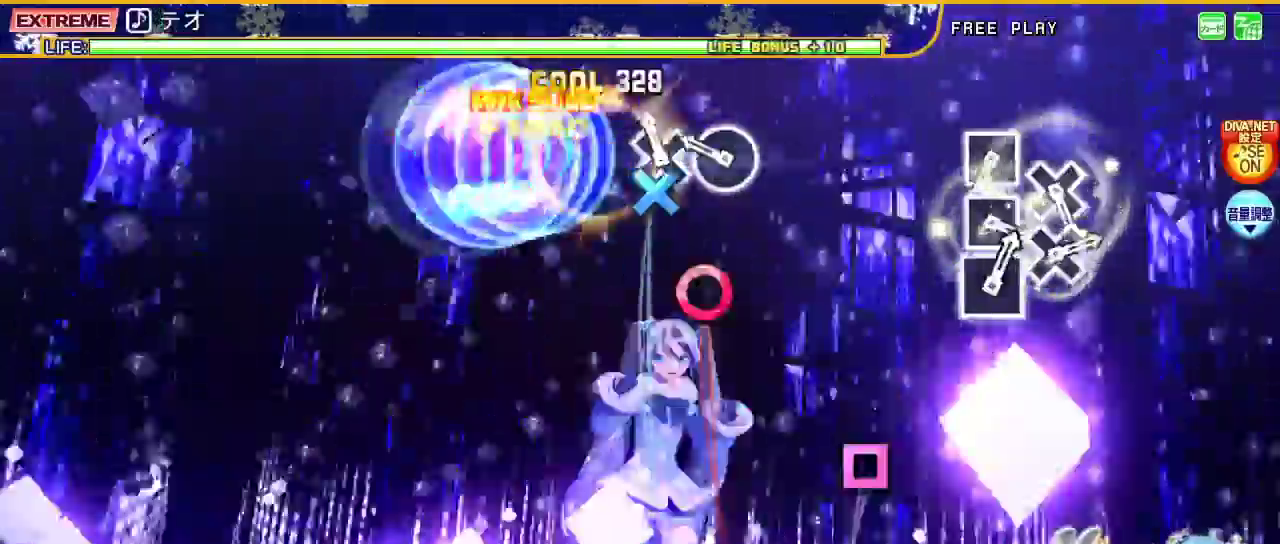
{"buttons": ["L2"], "left_stick": "center", "right_stick": "center", "events": [[100, "CROSS", "down"], [167, "CROSS", "up"], [233, "CIRCLE", "down"], [400, "CIRCLE", "up"]]}